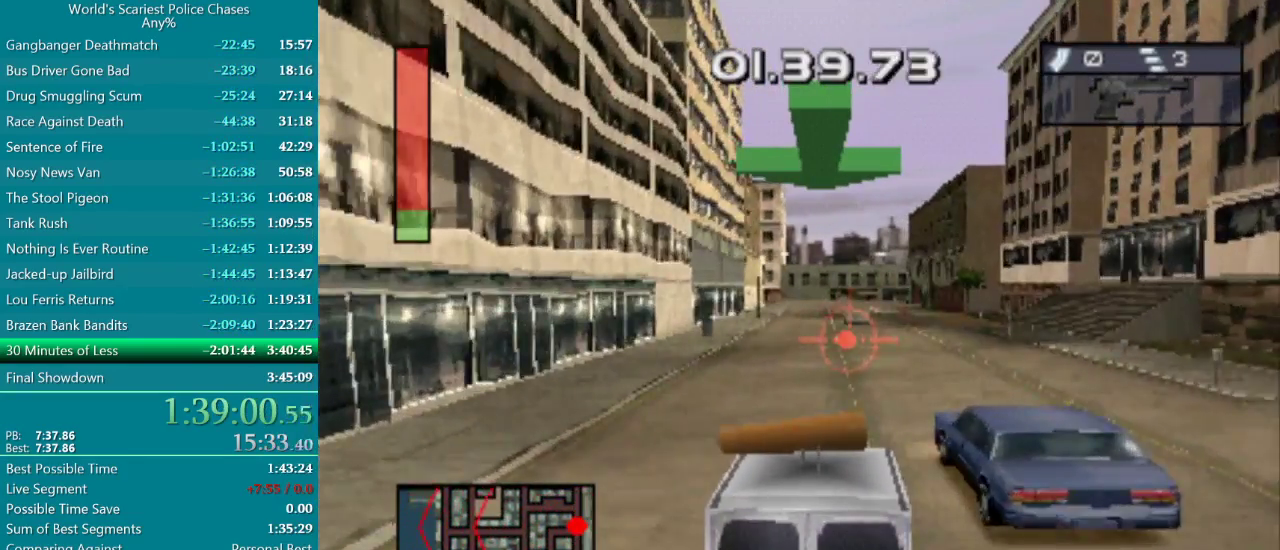
Gameplay with a controller (PlayStation layout); each line is a JSON object with the inputs held at the frame after it. "events" lists button and stick changes between this image and that frame as [ms after this image, input, new state], when the widget could be followed in between. Not read: DPAD_RIGHT L3 R3 left_stick right_stick.
{"buttons": ["CROSS"], "events": []}
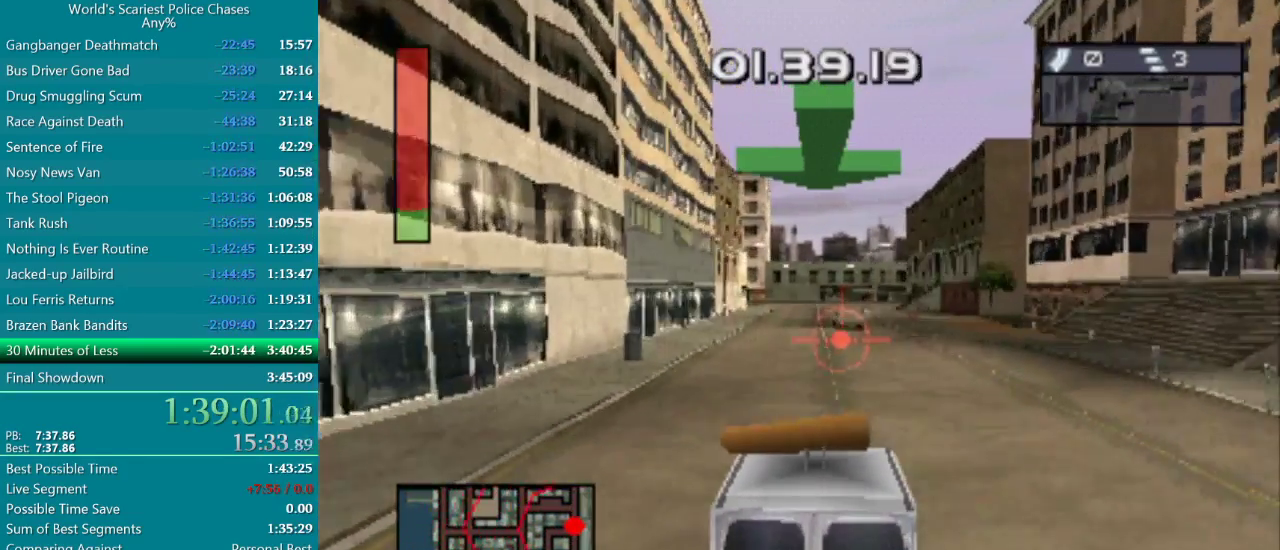
{"buttons": ["CROSS"], "events": [[383, "DPAD_LEFT", "down"], [483, "DPAD_LEFT", "up"]]}
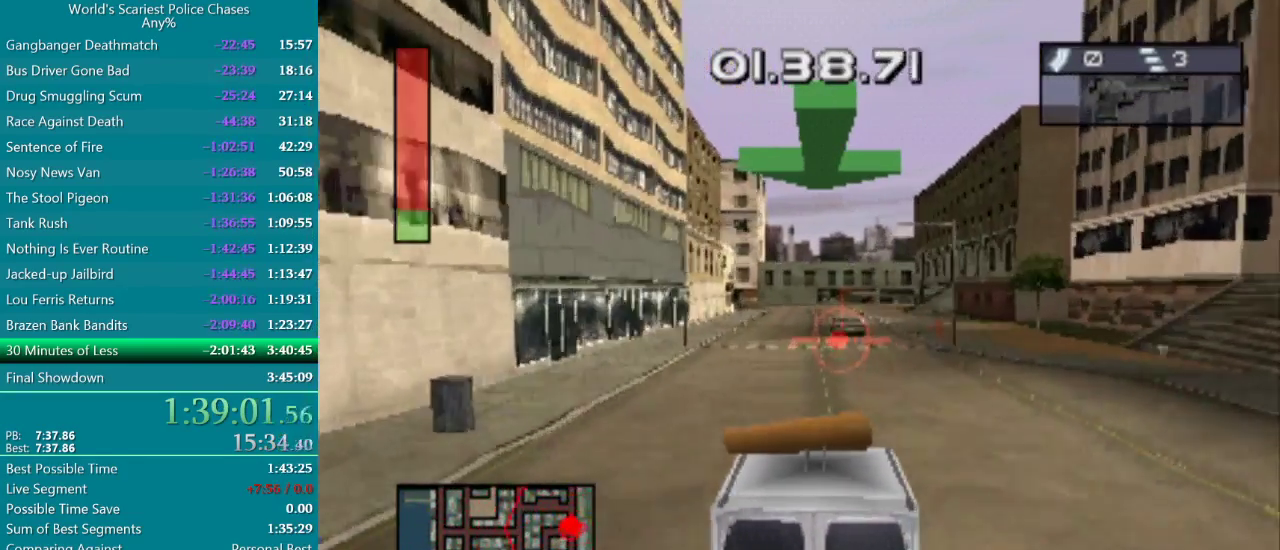
{"buttons": ["CROSS"], "events": []}
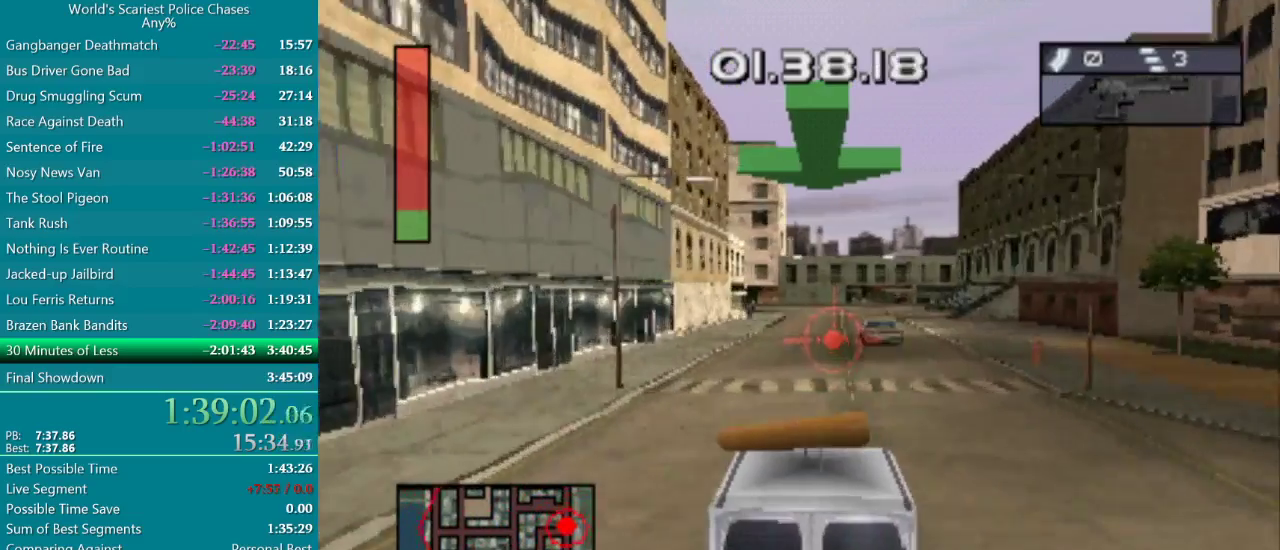
{"buttons": ["CROSS", "DPAD_LEFT"], "events": [[467, "DPAD_LEFT", "down"]]}
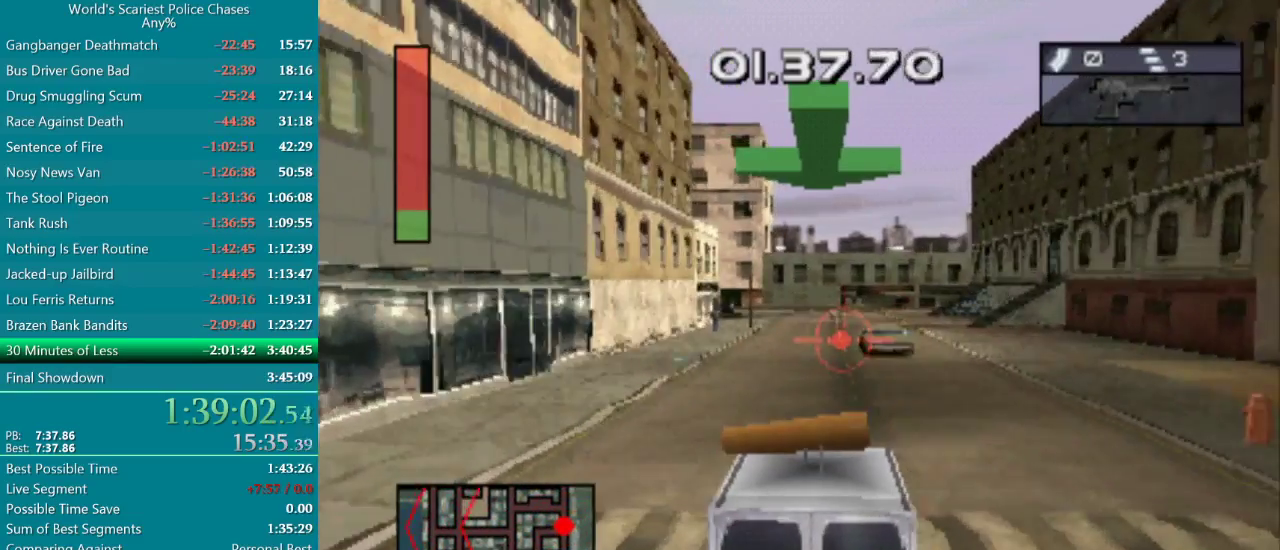
{"buttons": ["CROSS"], "events": [[67, "DPAD_LEFT", "up"]]}
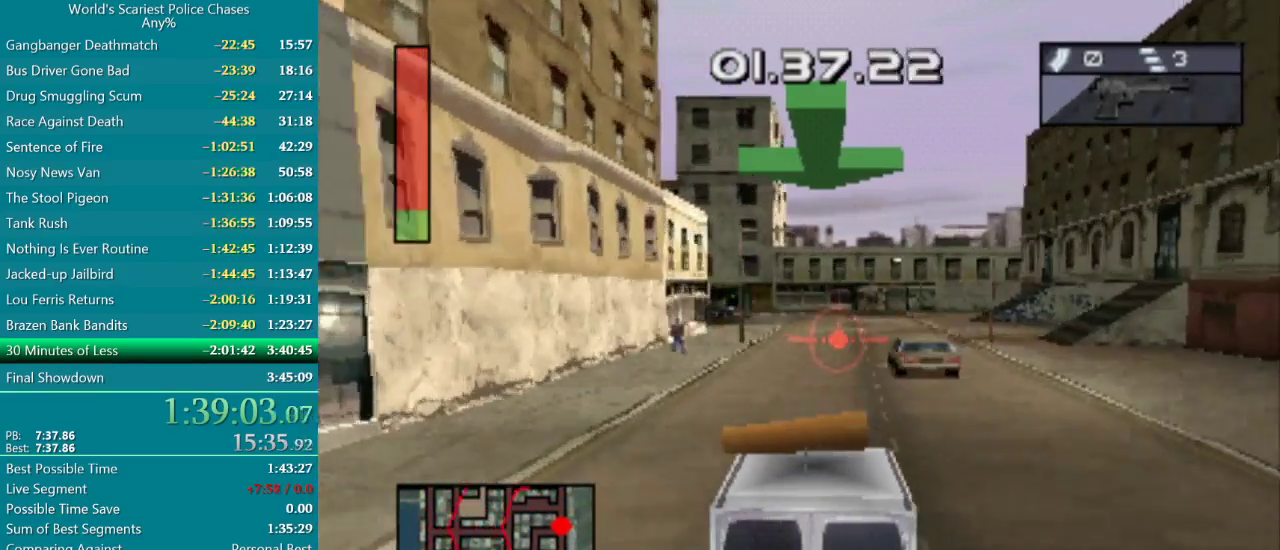
{"buttons": ["CIRCLE"], "events": [[67, "CROSS", "up"], [217, "CIRCLE", "down"]]}
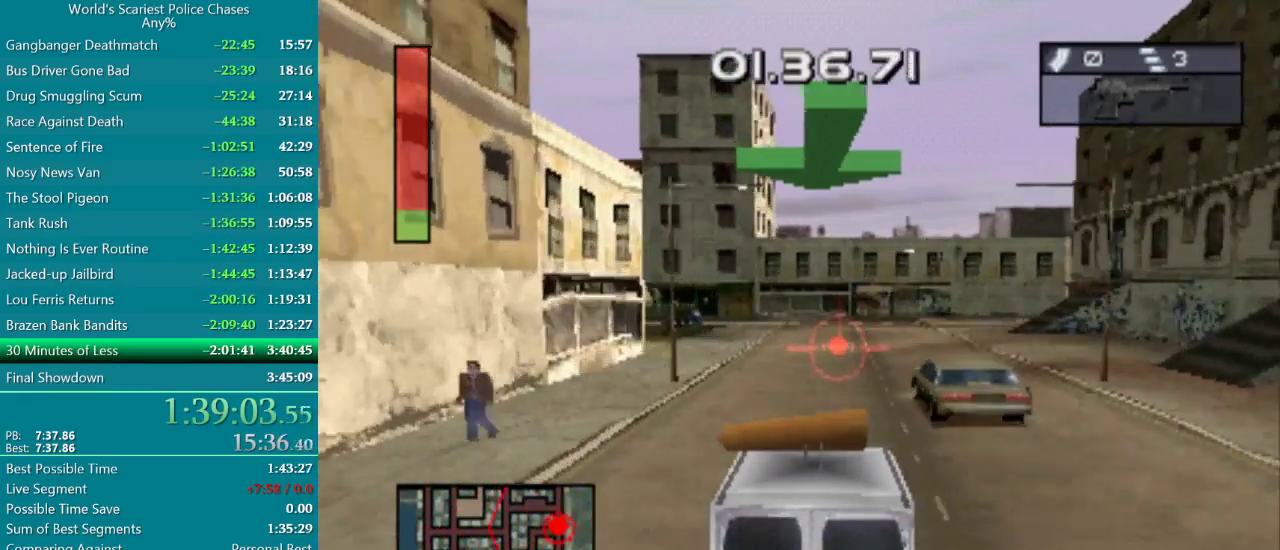
{"buttons": [], "events": [[467, "CIRCLE", "up"]]}
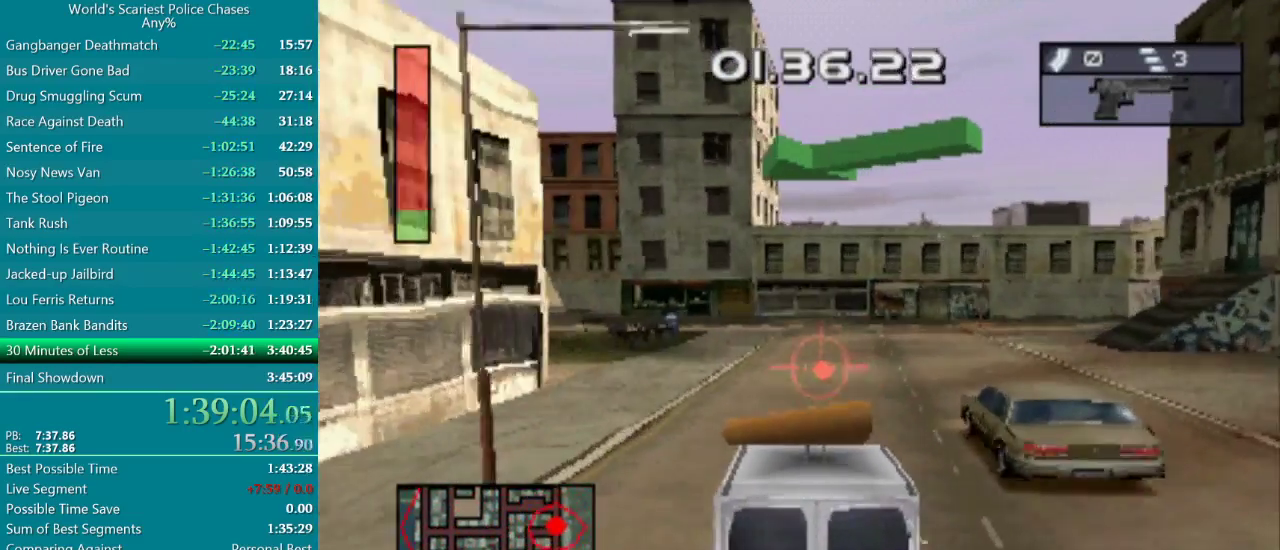
{"buttons": ["DPAD_LEFT"], "events": [[83, "DPAD_LEFT", "down"]]}
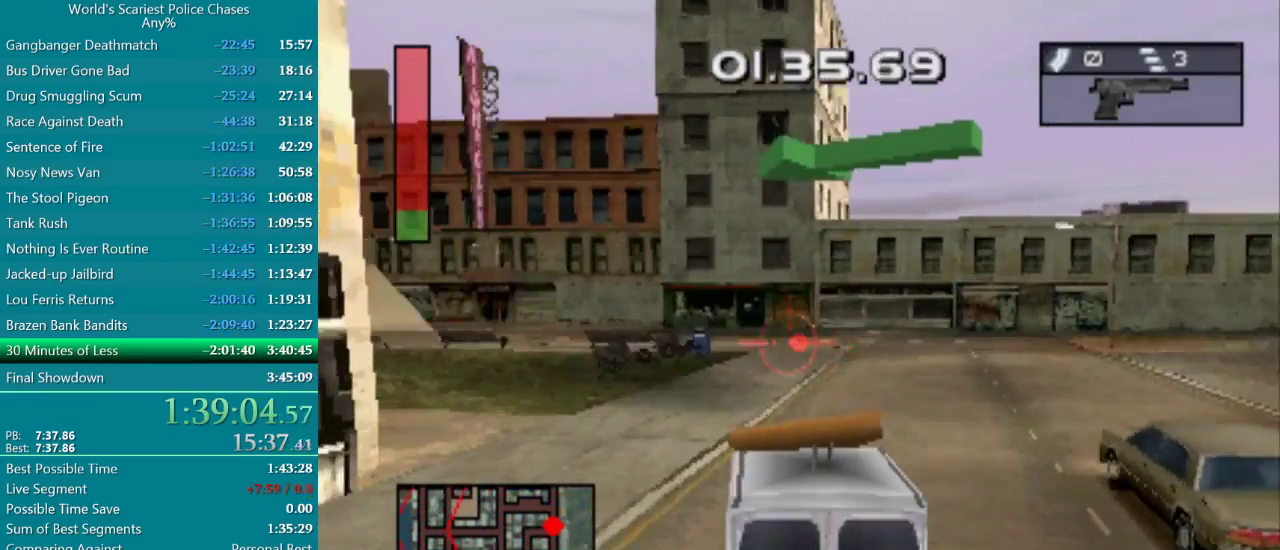
{"buttons": [], "events": [[233, "DPAD_LEFT", "up"]]}
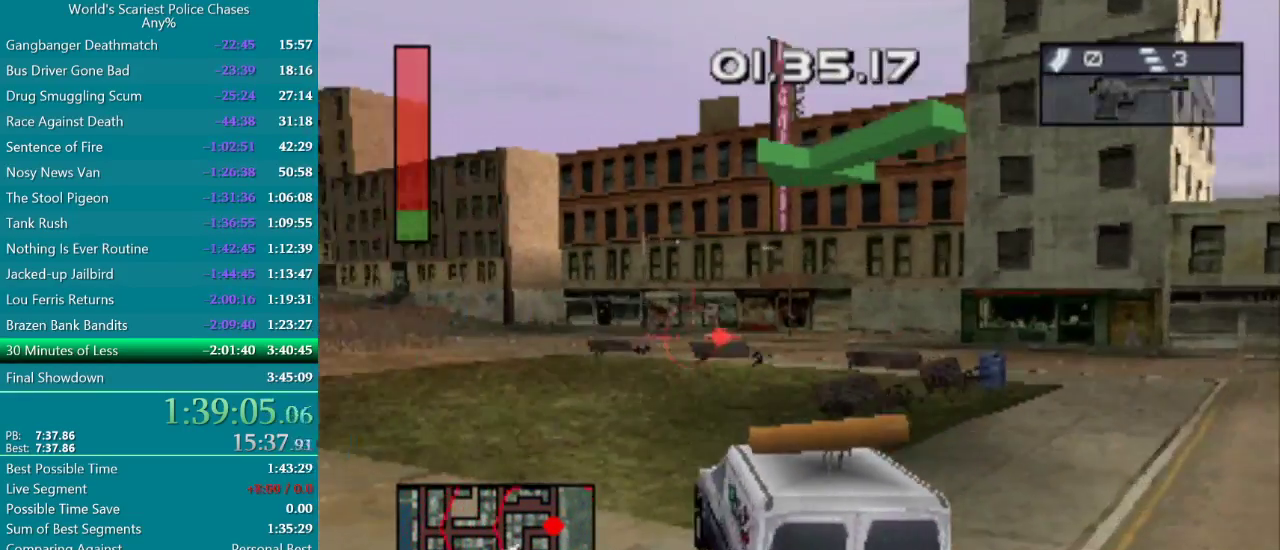
{"buttons": ["CROSS"], "events": [[100, "CROSS", "down"], [133, "DPAD_LEFT", "down"], [283, "DPAD_LEFT", "up"]]}
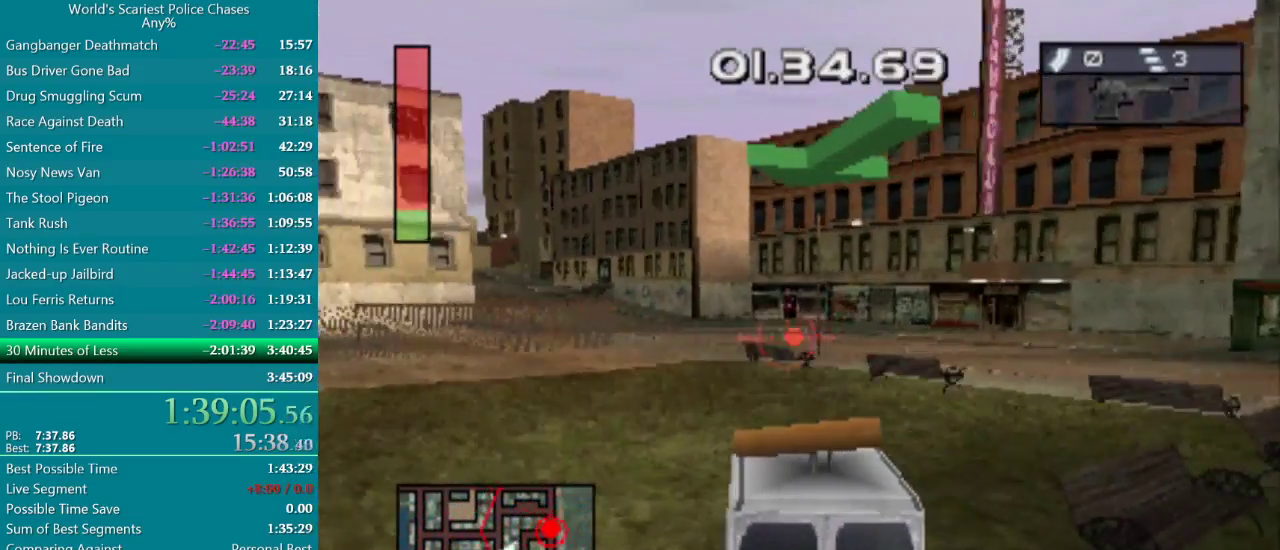
{"buttons": ["CROSS"], "events": [[17, "DPAD_LEFT", "down"], [233, "DPAD_LEFT", "up"]]}
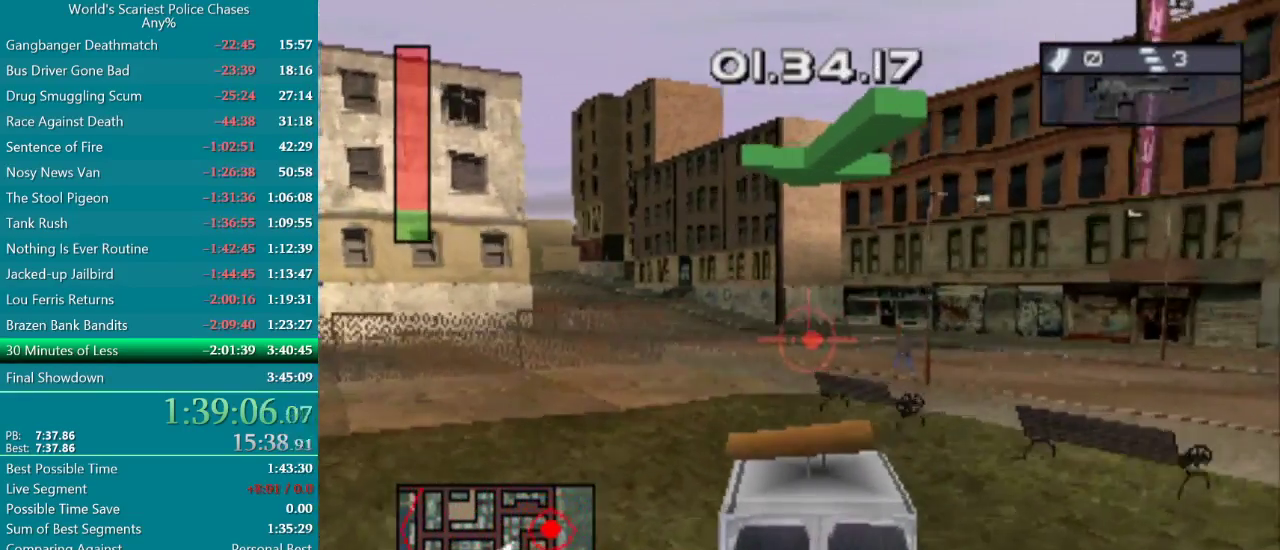
{"buttons": ["CROSS"], "events": [[250, "DPAD_LEFT", "down"], [417, "DPAD_LEFT", "up"]]}
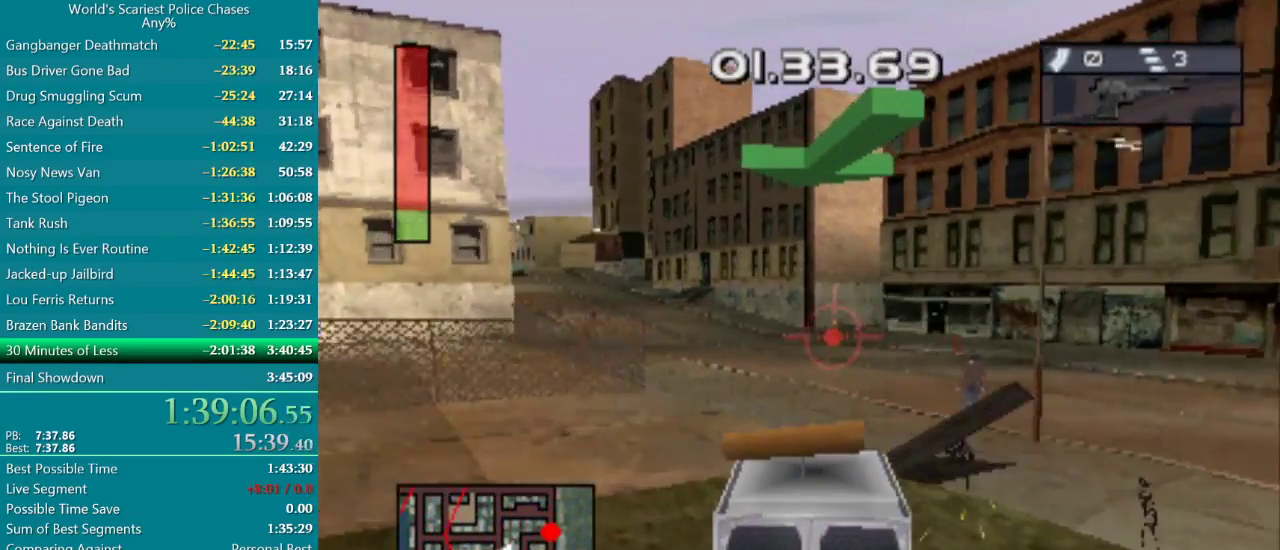
{"buttons": ["CROSS", "DPAD_LEFT"], "events": [[450, "DPAD_LEFT", "down"]]}
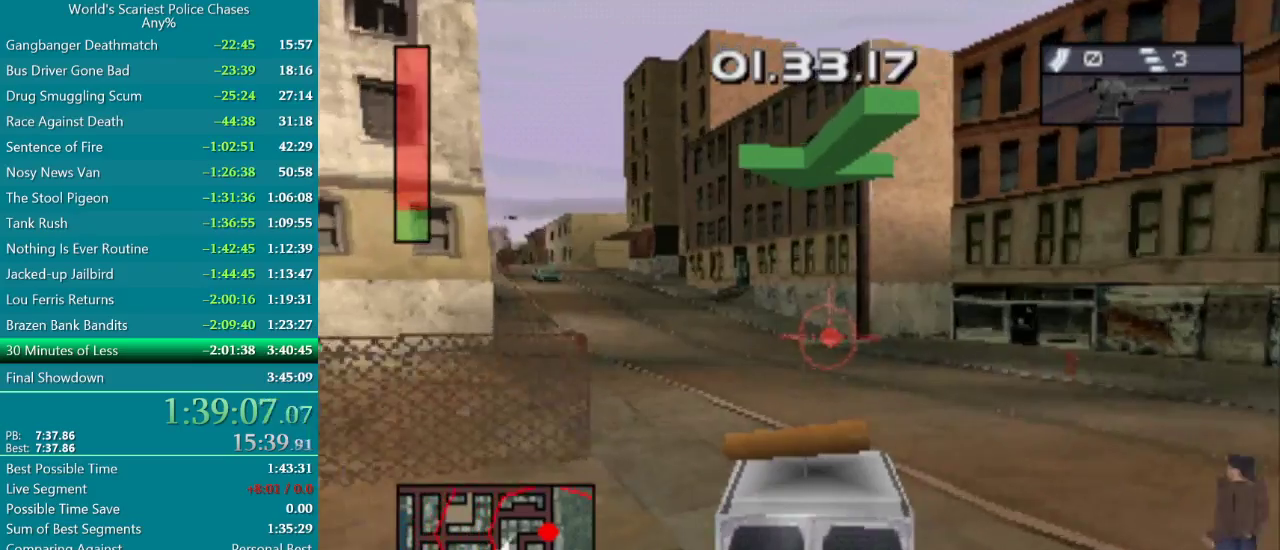
{"buttons": ["CROSS", "DPAD_LEFT"], "events": [[100, "DPAD_LEFT", "up"], [383, "DPAD_LEFT", "down"]]}
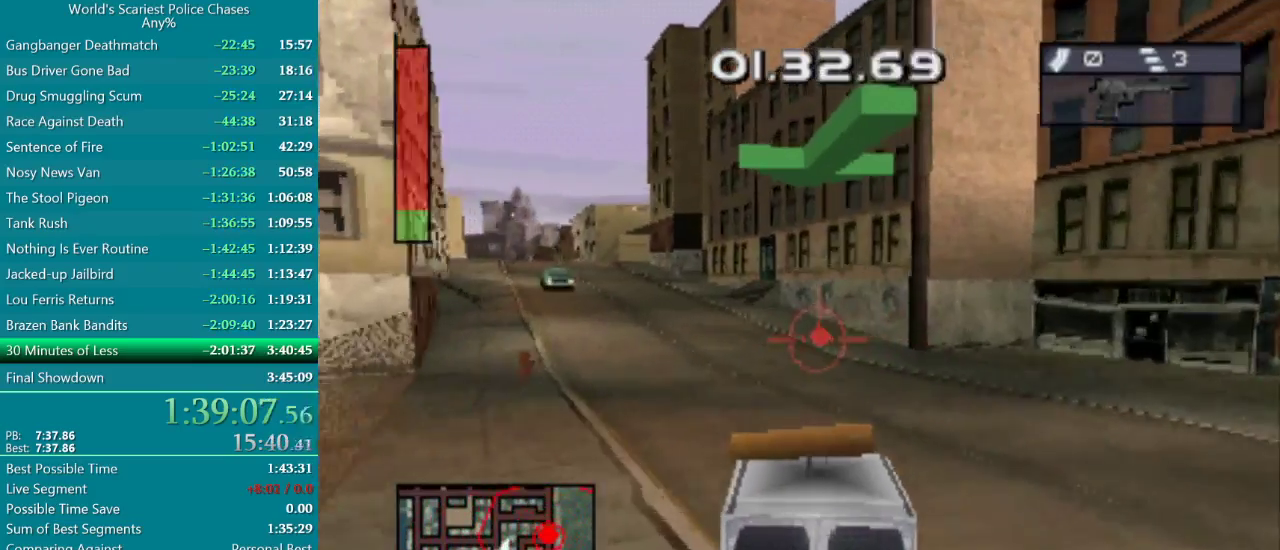
{"buttons": ["CROSS", "DPAD_LEFT"], "events": [[117, "DPAD_LEFT", "up"], [317, "DPAD_LEFT", "down"]]}
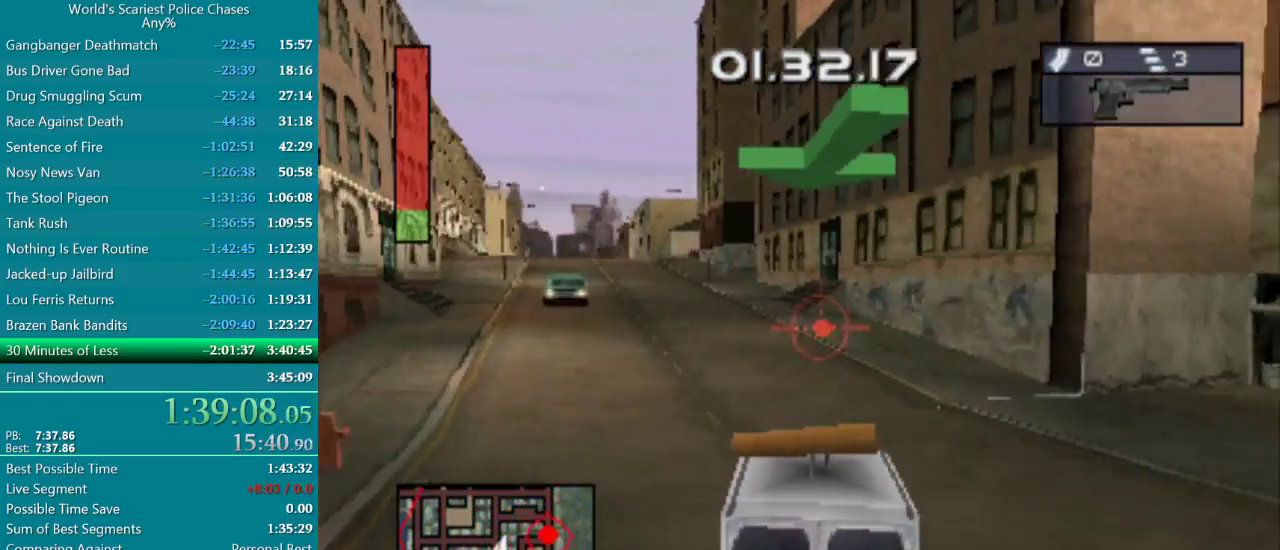
{"buttons": ["CROSS"], "events": [[67, "DPAD_LEFT", "up"], [183, "DPAD_LEFT", "down"], [417, "DPAD_LEFT", "up"]]}
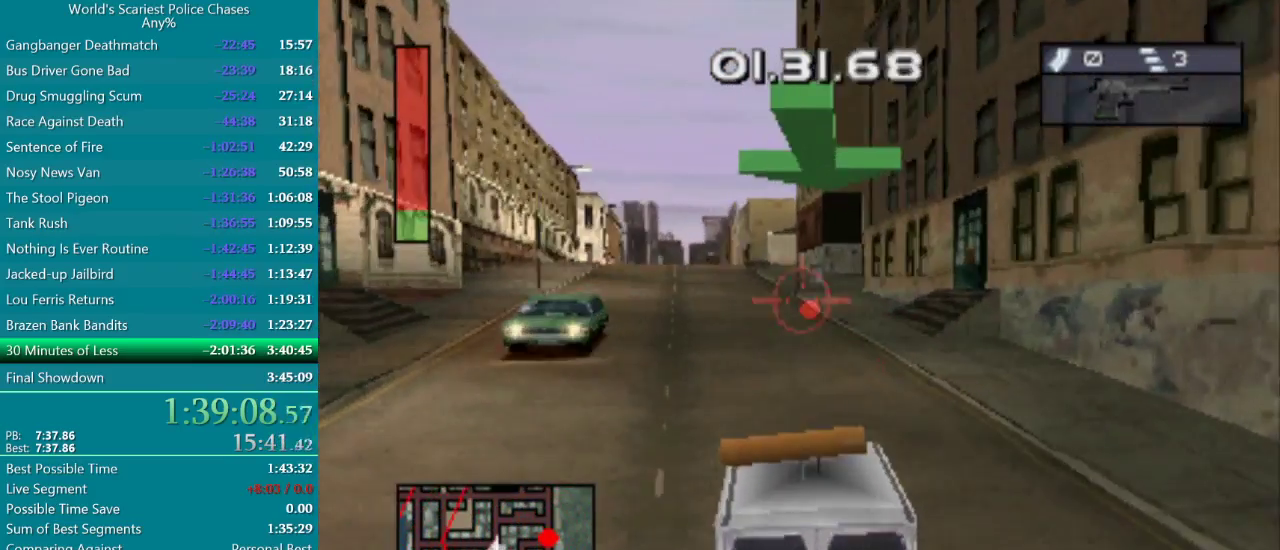
{"buttons": [], "events": [[450, "CROSS", "up"]]}
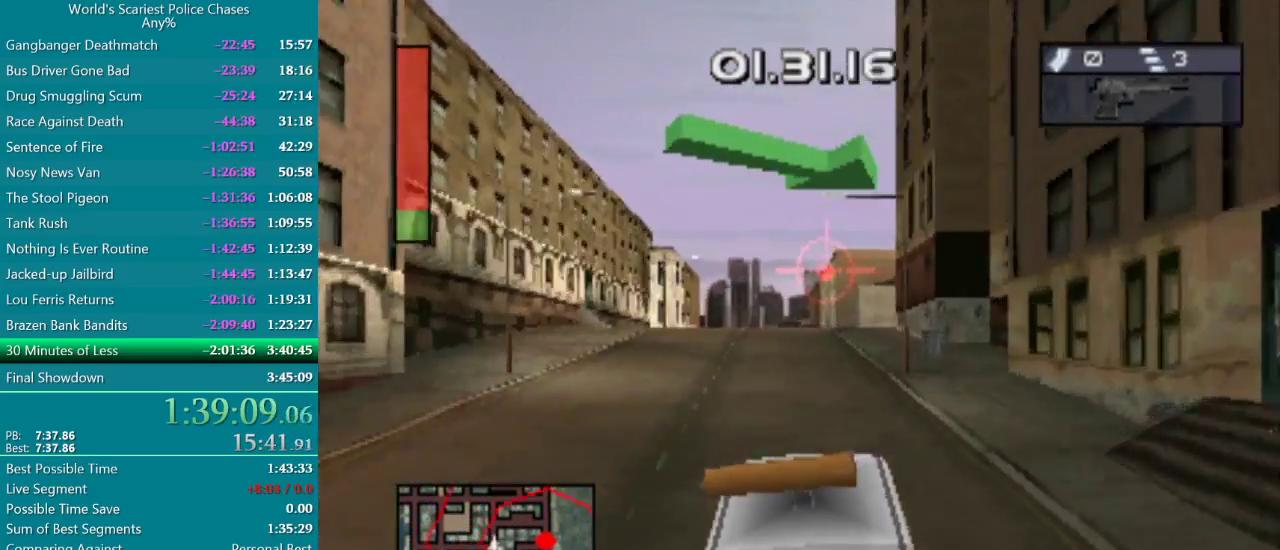
{"buttons": [], "events": [[317, "DPAD_LEFT", "down"], [433, "DPAD_LEFT", "up"]]}
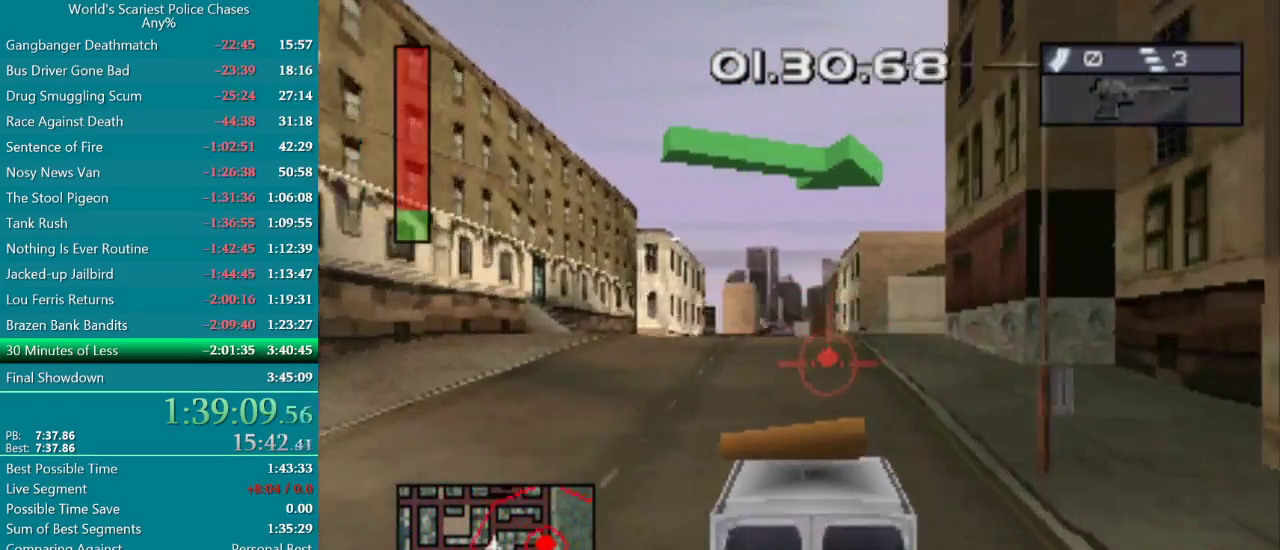
{"buttons": [], "events": [[50, "CIRCLE", "down"], [350, "CIRCLE", "up"]]}
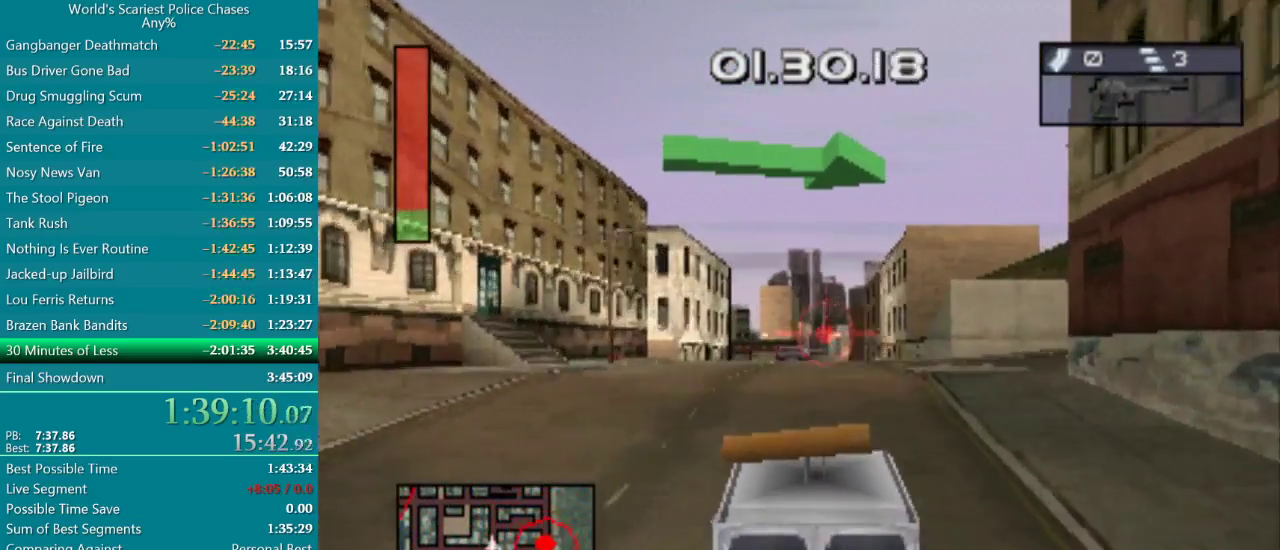
{"buttons": [], "events": []}
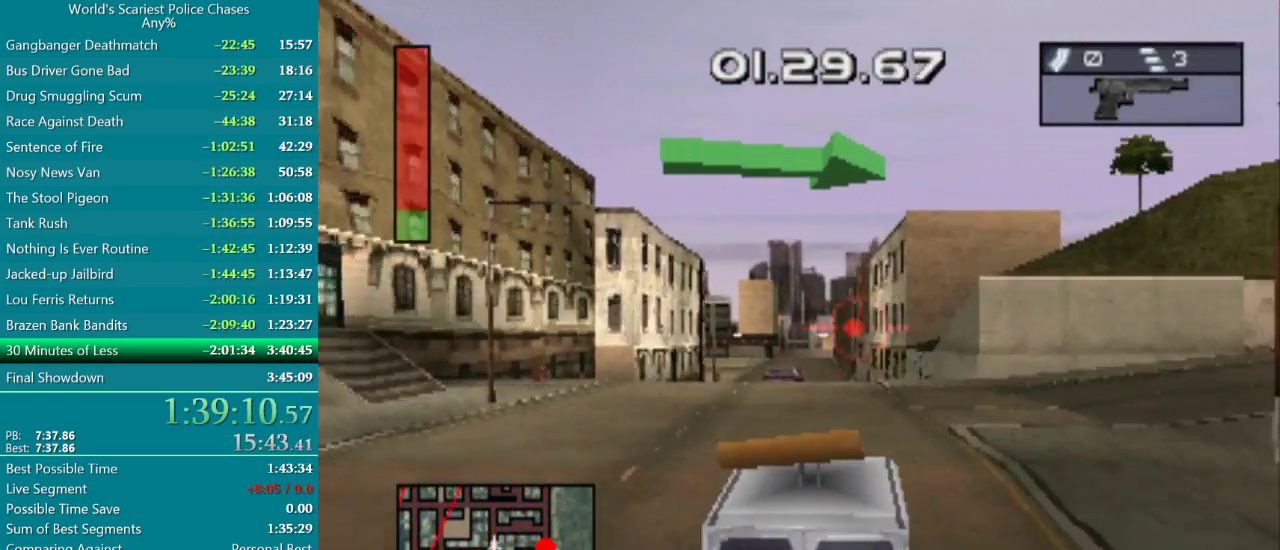
{"buttons": [], "events": []}
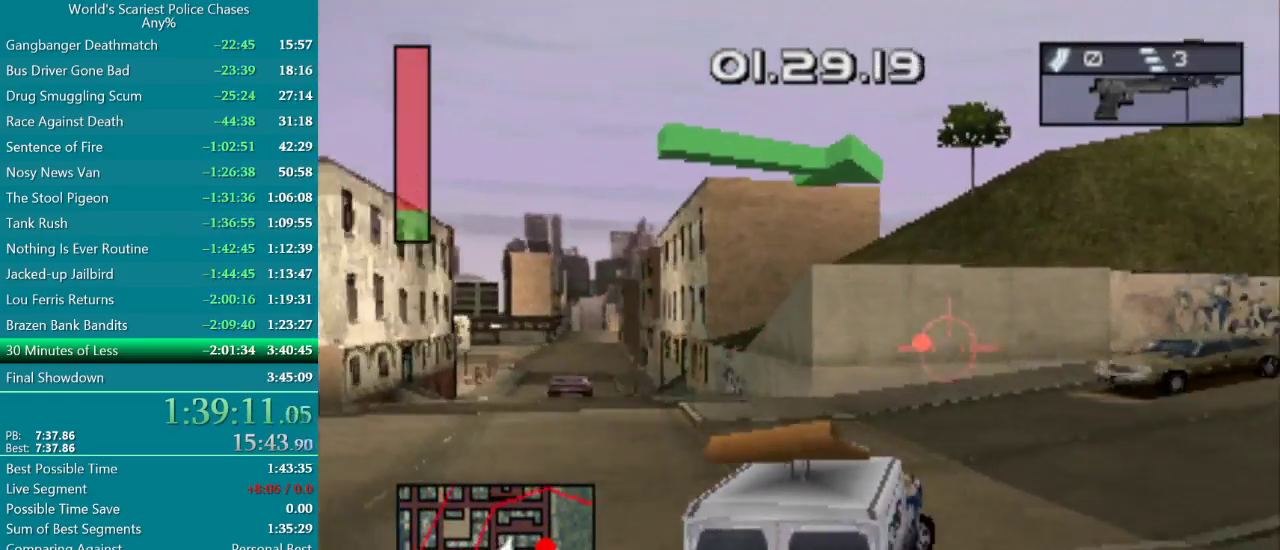
{"buttons": [], "events": []}
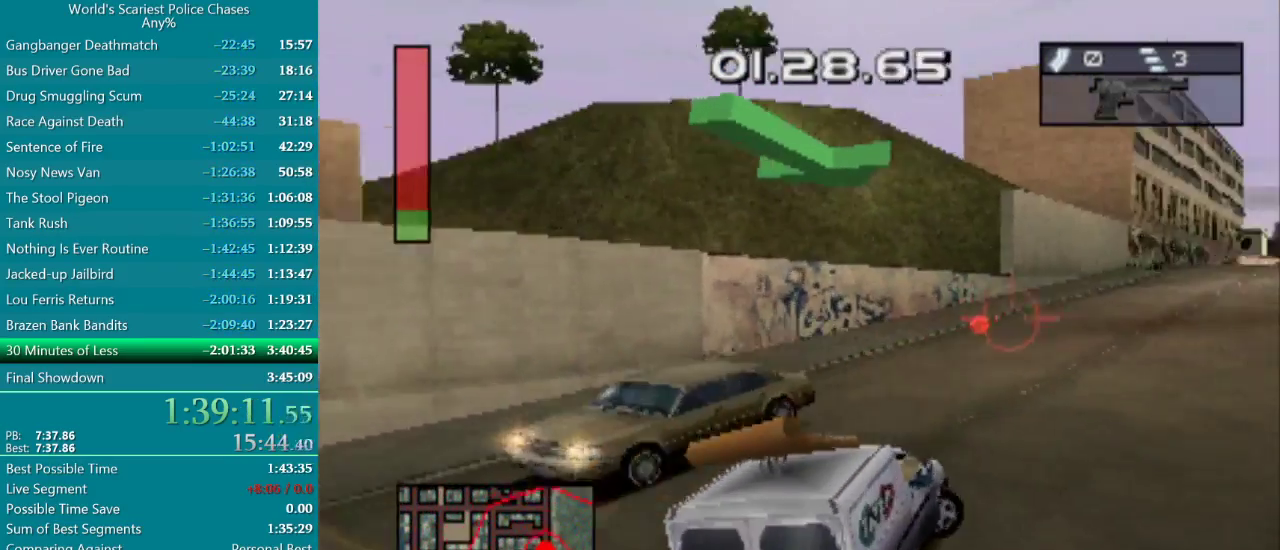
{"buttons": ["CROSS", "DPAD_LEFT"], "events": [[150, "CROSS", "down"], [433, "DPAD_LEFT", "down"]]}
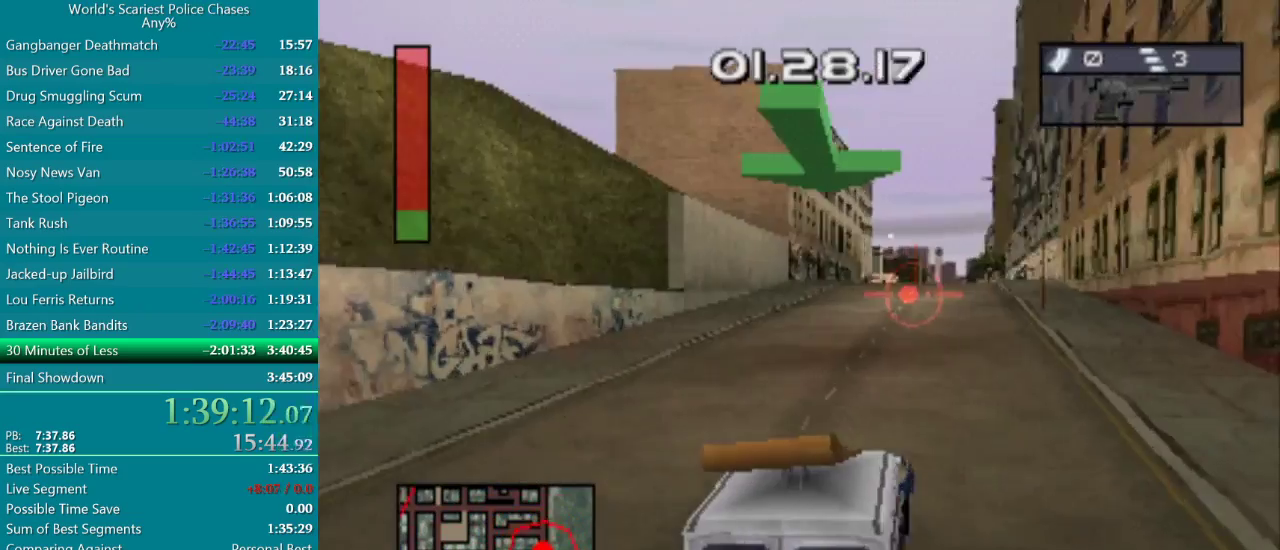
{"buttons": ["CROSS"], "events": [[67, "DPAD_LEFT", "up"]]}
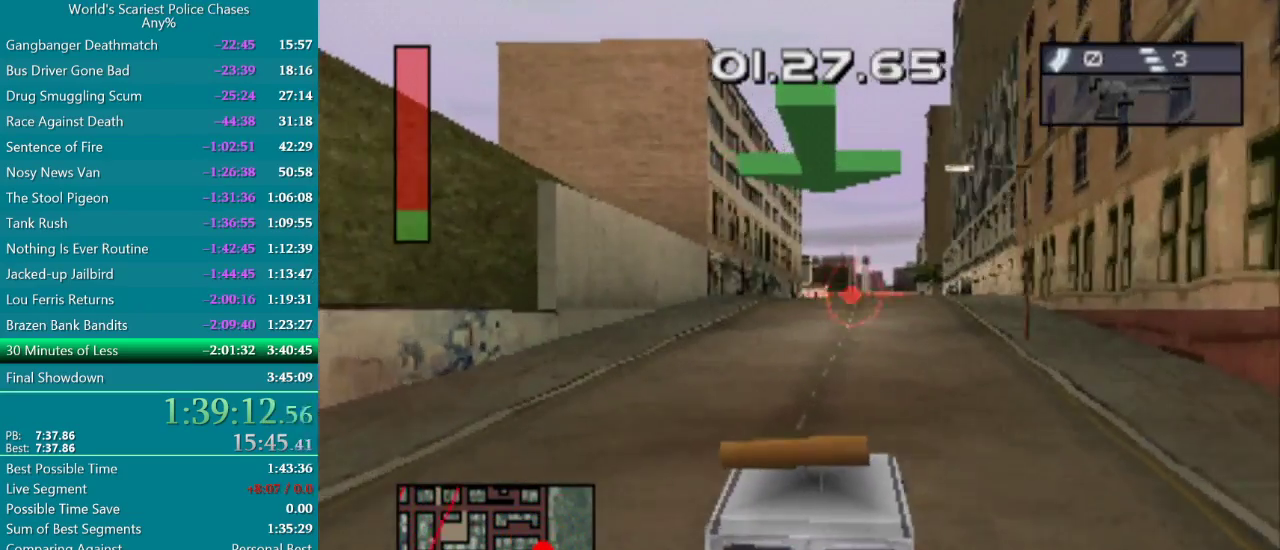
{"buttons": ["CROSS", "DPAD_LEFT"], "events": [[483, "DPAD_LEFT", "down"]]}
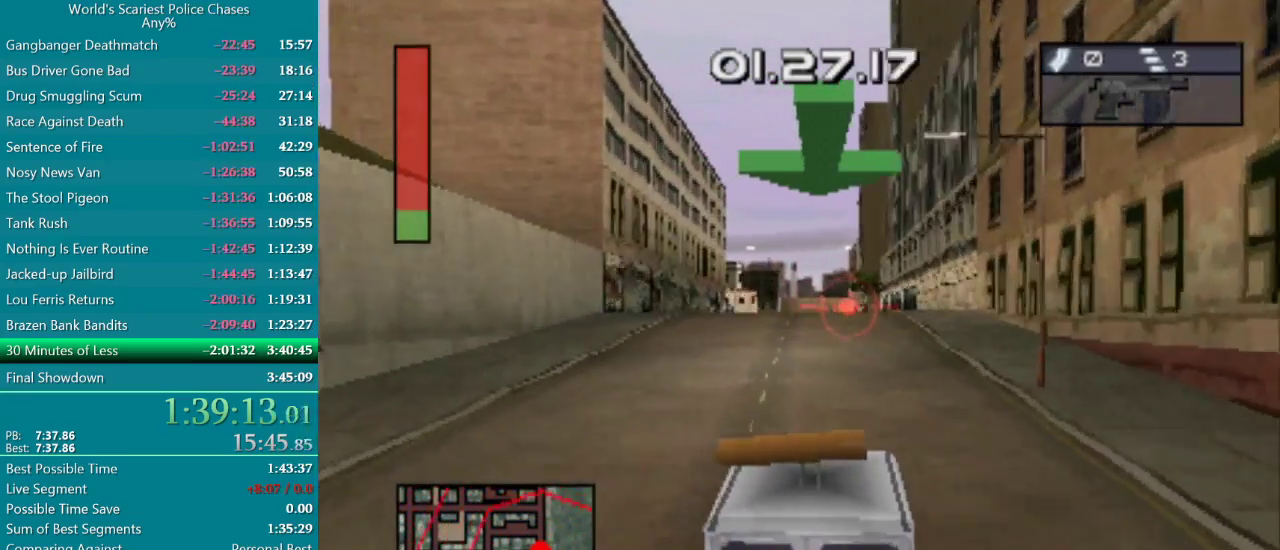
{"buttons": ["CROSS"], "events": [[83, "DPAD_LEFT", "up"]]}
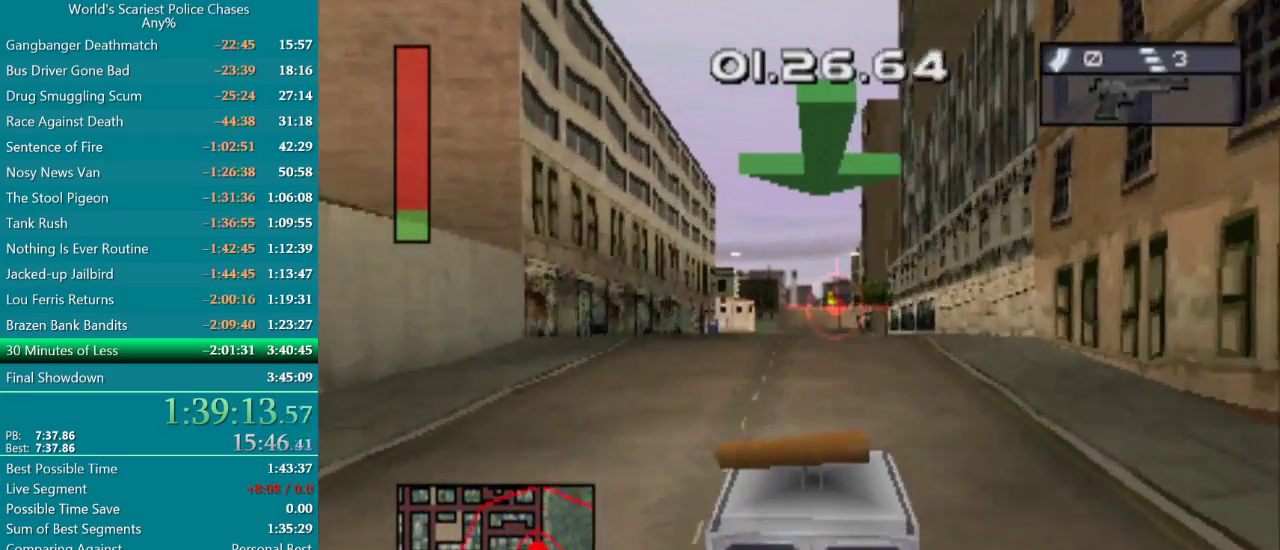
{"buttons": ["CROSS"], "events": []}
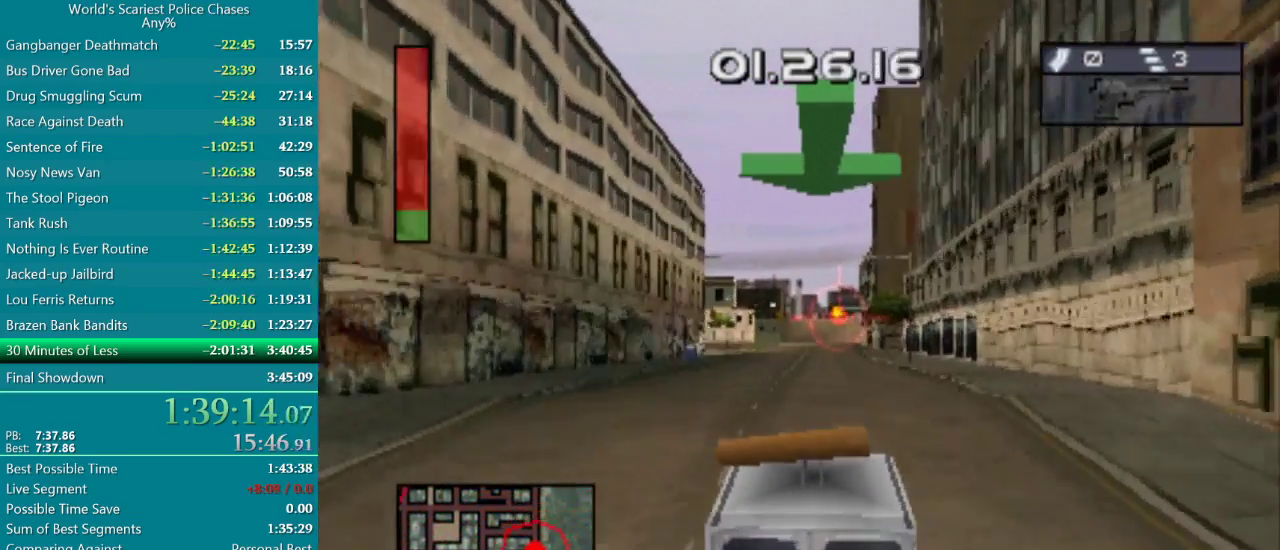
{"buttons": ["CROSS"], "events": []}
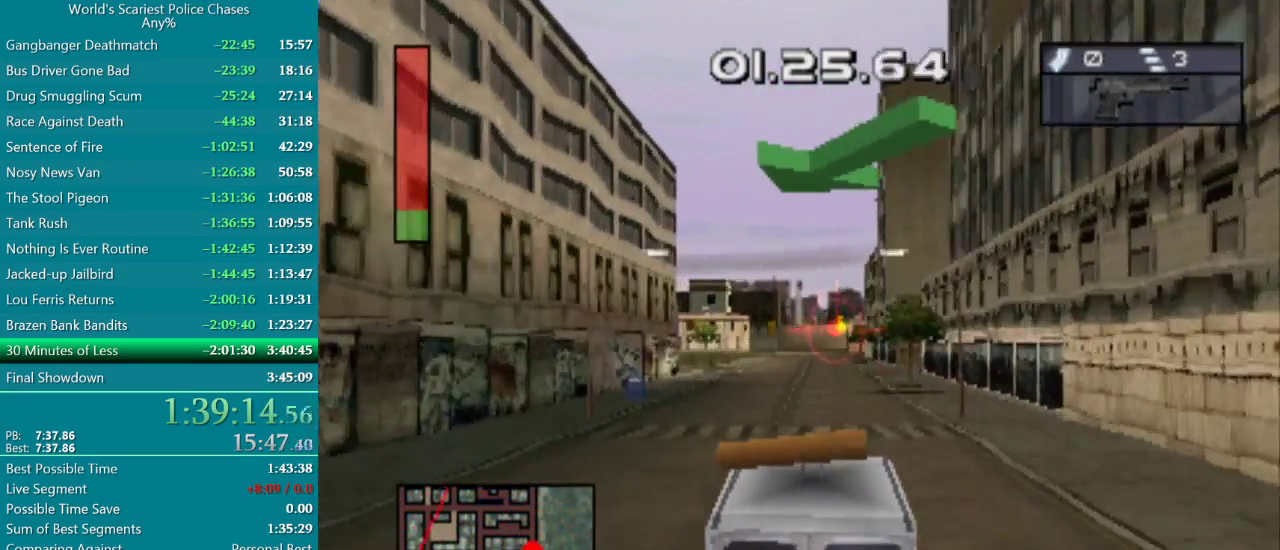
{"buttons": ["CROSS"], "events": []}
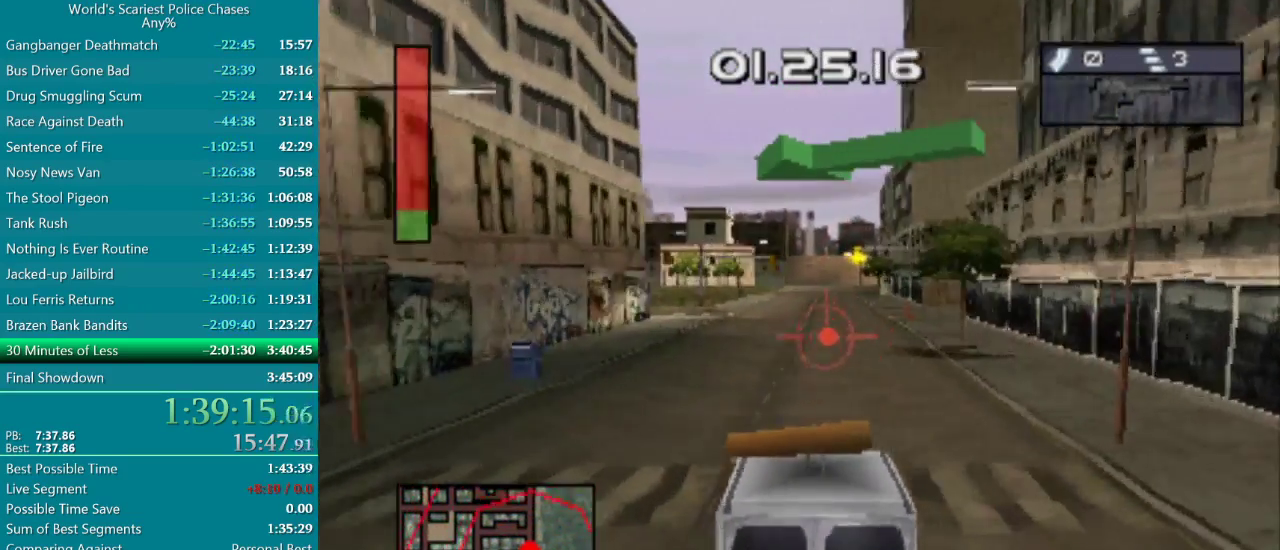
{"buttons": ["CROSS"], "events": []}
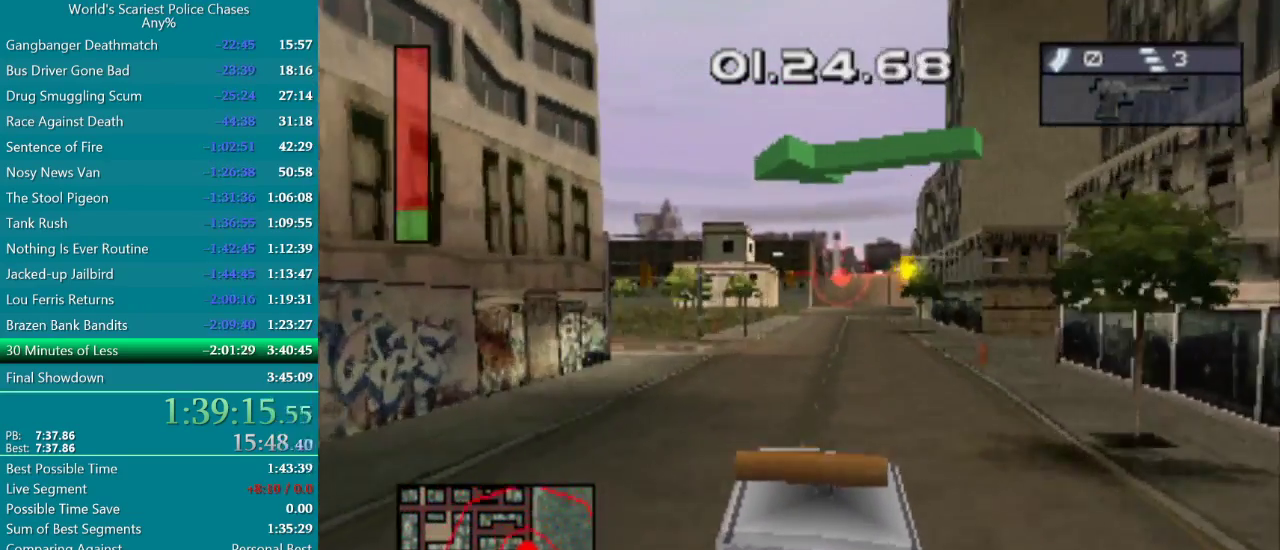
{"buttons": ["CROSS"], "events": []}